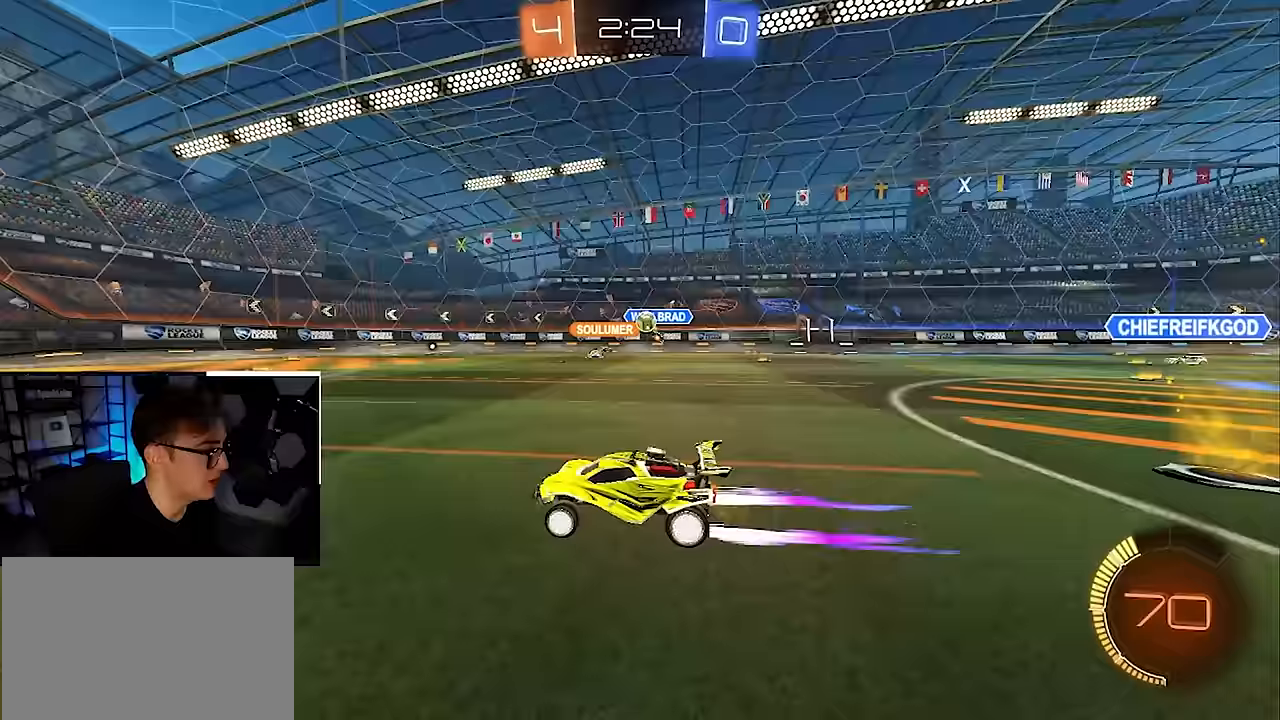
Gameplay with a controller (PlayStation layout); each line is a JSON object with the inputs held at the frame after it. "events" lists button and stick changes between this image and that frame as [ms after this image, input, new state], when the widget could be followed in between. Not read: L3 R3.
{"buttons": [], "left_stick": "up", "right_stick": "center", "events": []}
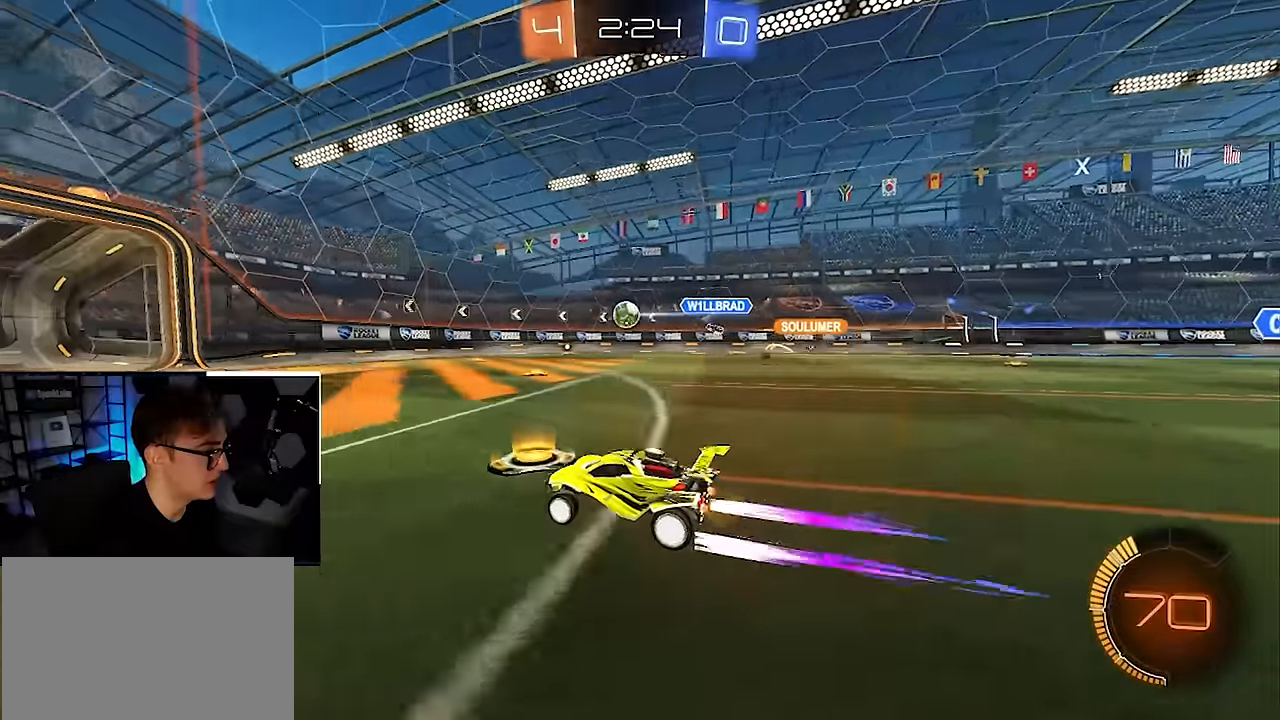
{"buttons": [], "left_stick": "up", "right_stick": "center", "events": [[133, "left_stick", "down"], [483, "left_stick", "up"]]}
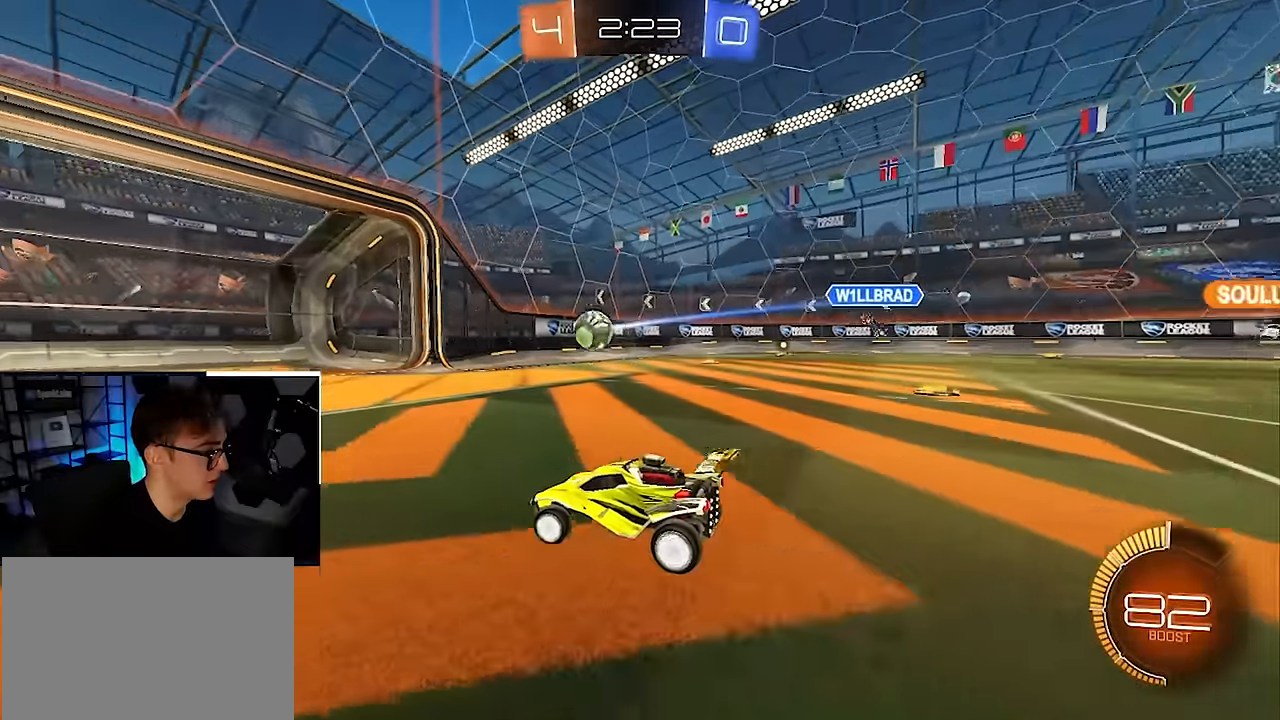
{"buttons": [], "left_stick": "up-left", "right_stick": "center", "events": [[333, "left_stick", "up-left"]]}
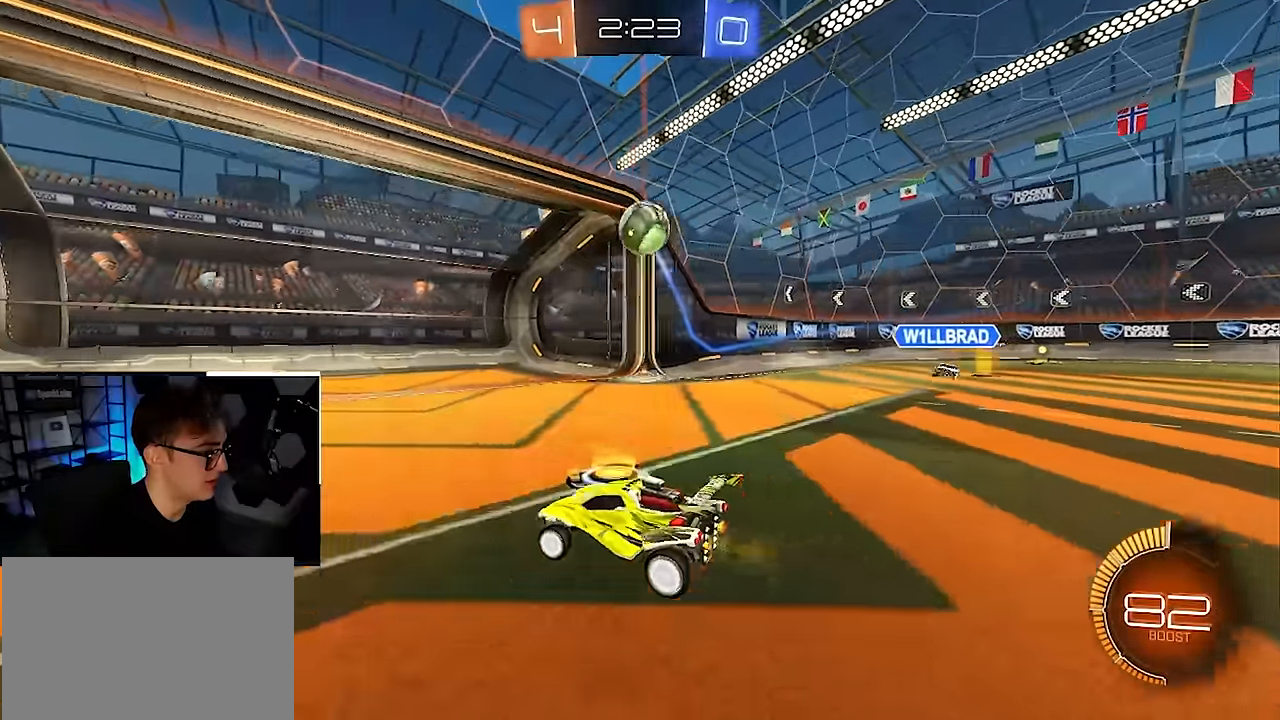
{"buttons": ["TRIANGLE", "L2"], "left_stick": "up-left", "right_stick": "center", "events": [[233, "L2", "down"], [383, "TRIANGLE", "down"]]}
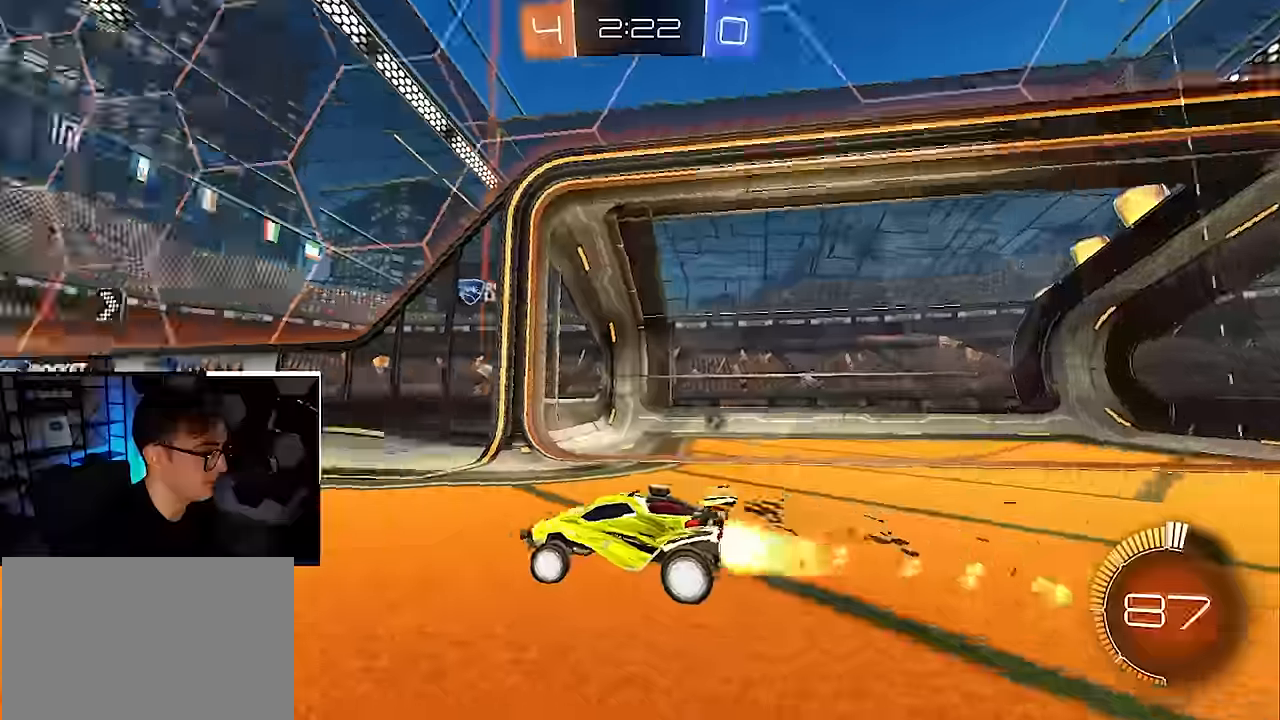
{"buttons": ["L2"], "left_stick": "center", "right_stick": "center", "events": [[17, "TRIANGLE", "up"], [117, "left_stick", "center"]]}
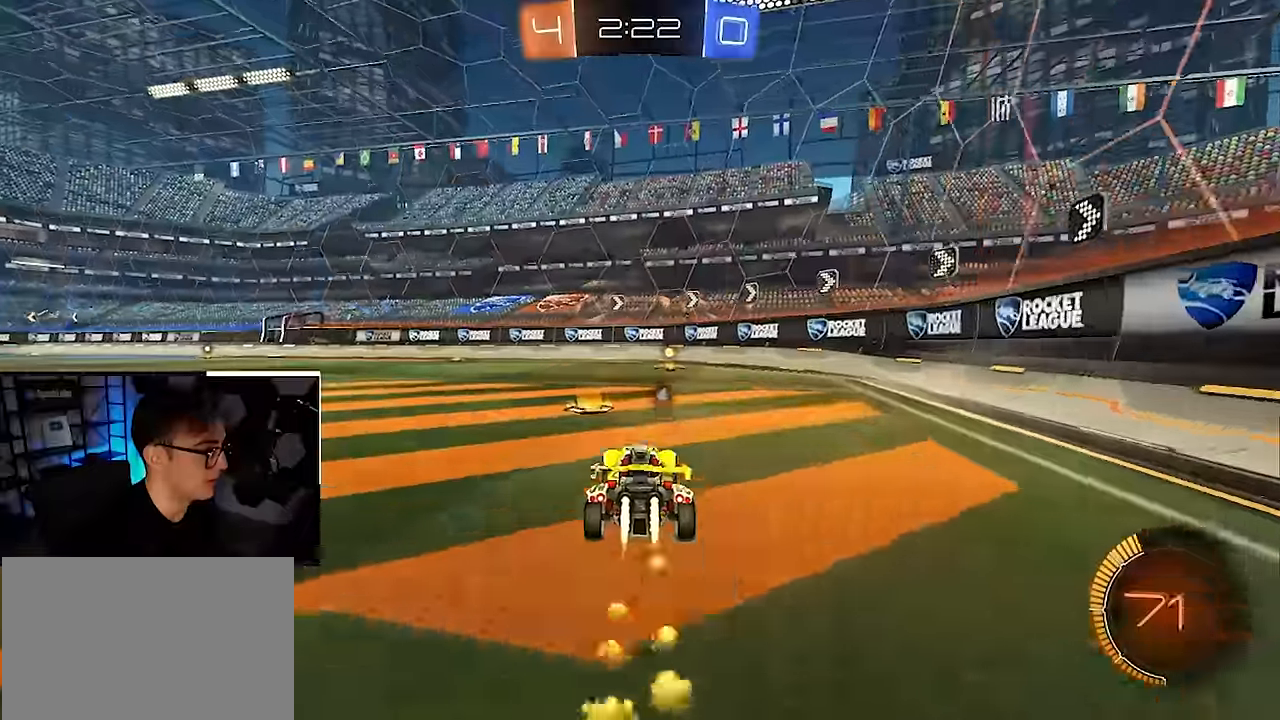
{"buttons": ["L2"], "left_stick": "up-right", "right_stick": "center", "events": [[133, "TRIANGLE", "down"], [233, "TRIANGLE", "up"], [467, "left_stick", "up-right"]]}
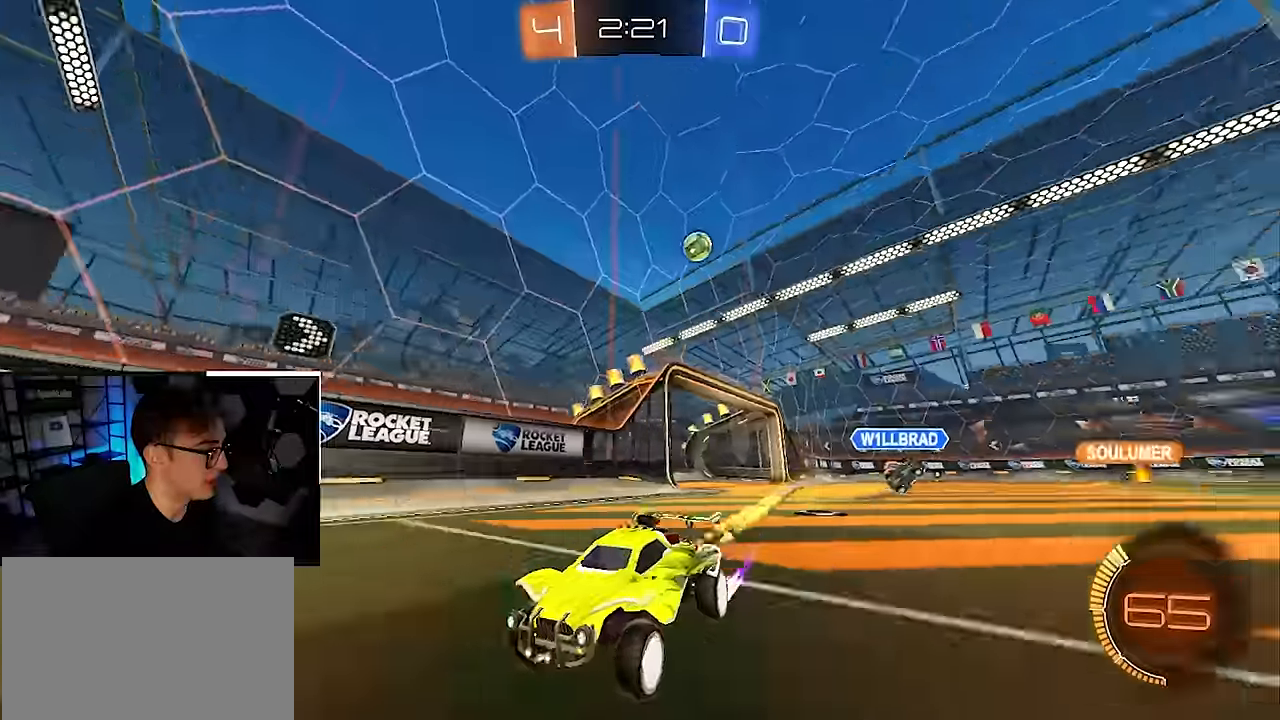
{"buttons": [], "left_stick": "up-right", "right_stick": "center", "events": [[17, "R1", "down"], [117, "L2", "up"], [167, "R1", "up"]]}
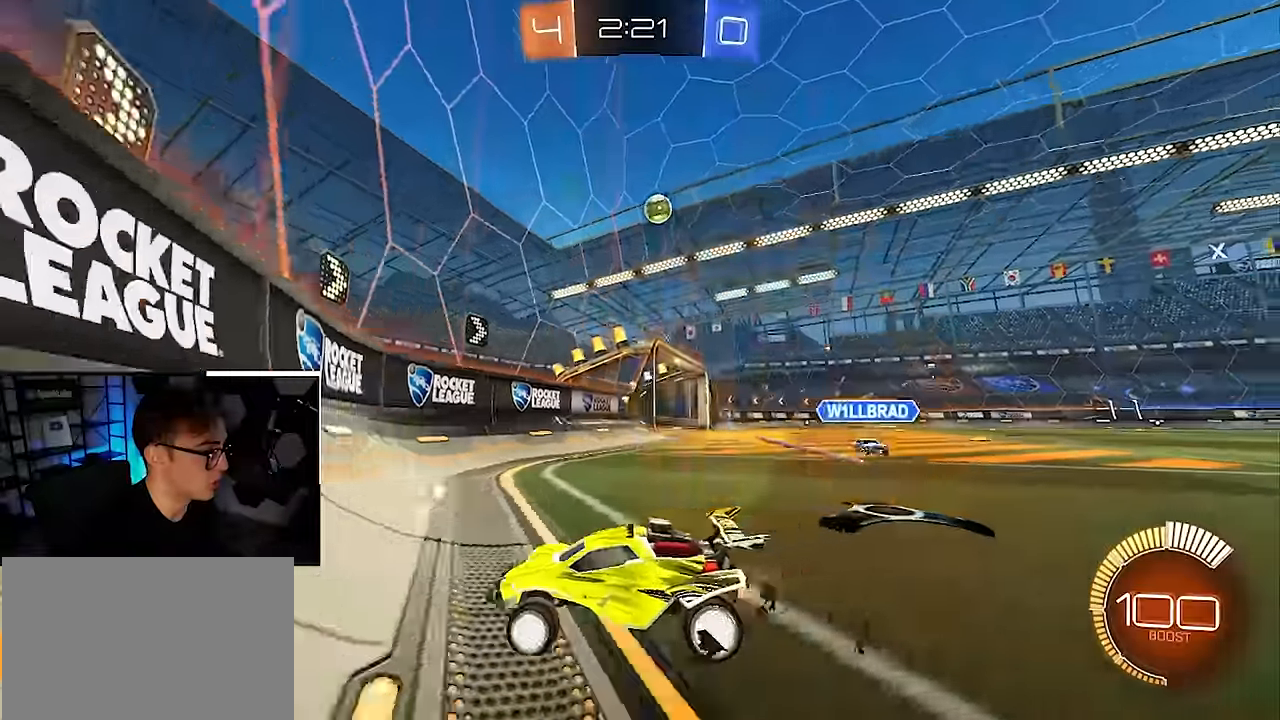
{"buttons": [], "left_stick": "up", "right_stick": "center", "events": [[83, "left_stick", "up"], [83, "right_stick", "down-right"], [433, "right_stick", "center"]]}
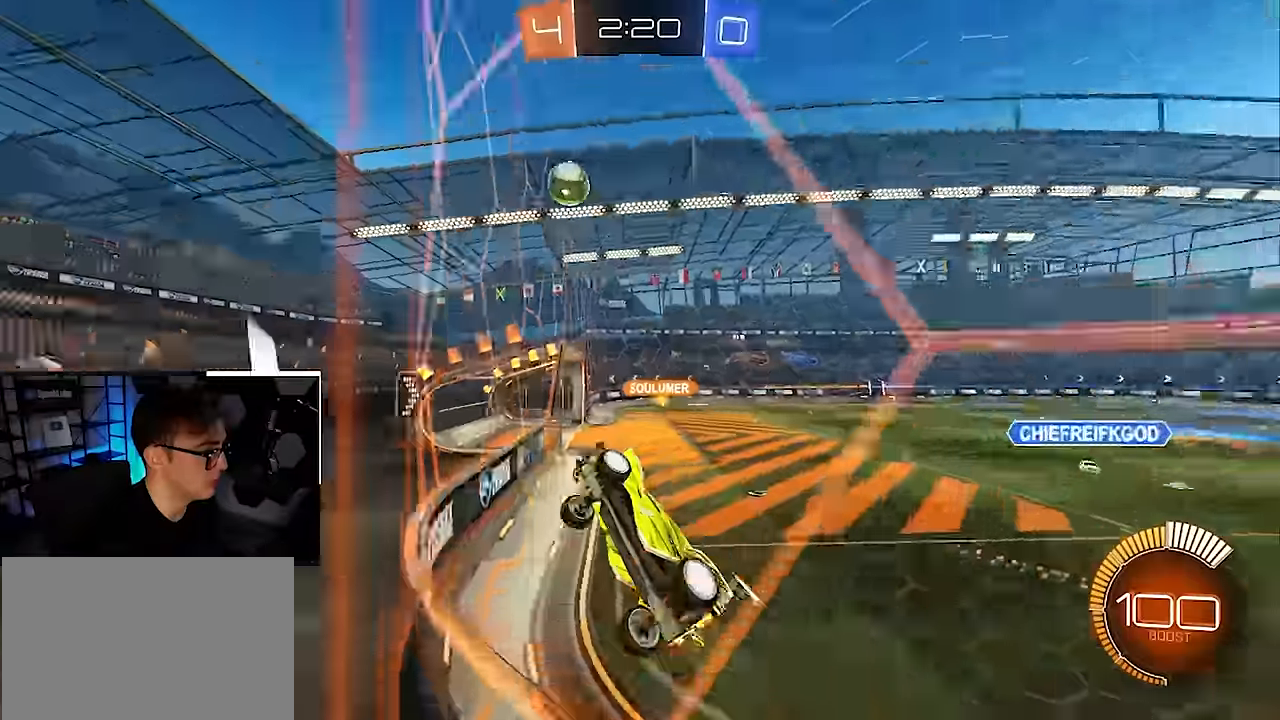
{"buttons": [], "left_stick": "up-right", "right_stick": "center", "events": [[117, "left_stick", "up-right"], [167, "R1", "down"], [350, "R1", "up"]]}
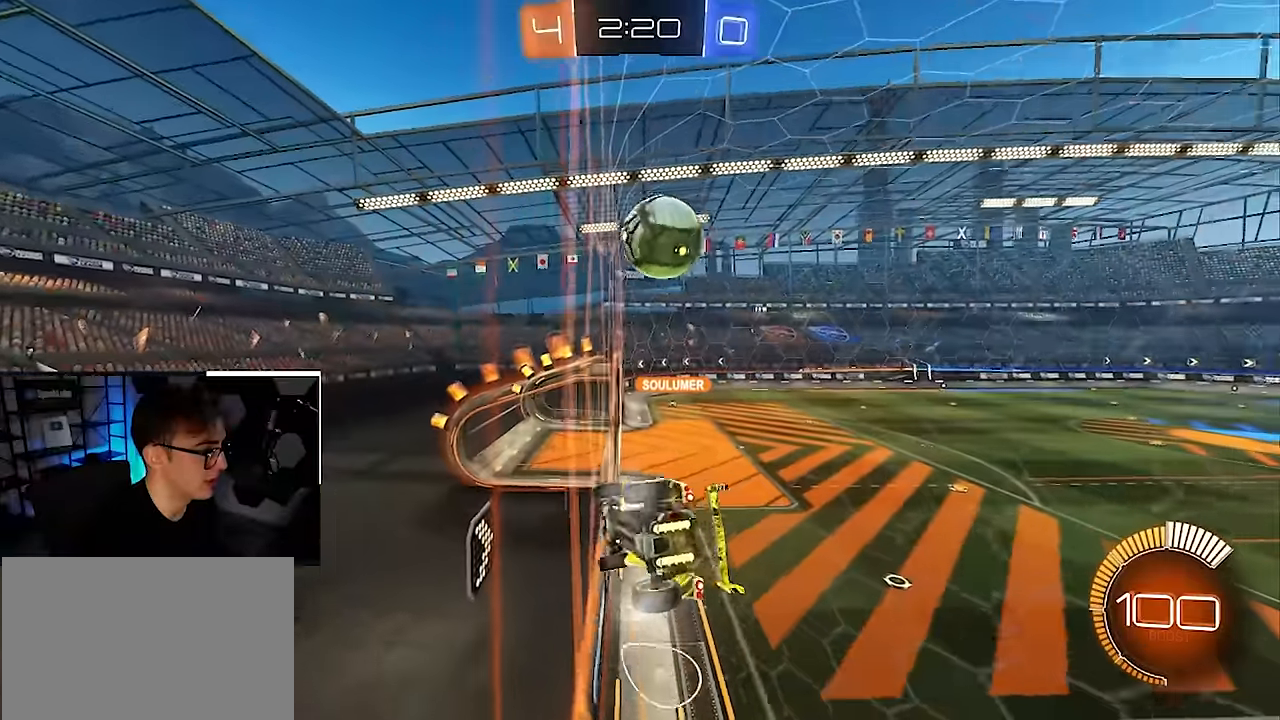
{"buttons": [], "left_stick": "down-right", "right_stick": "center", "events": [[300, "left_stick", "down-right"]]}
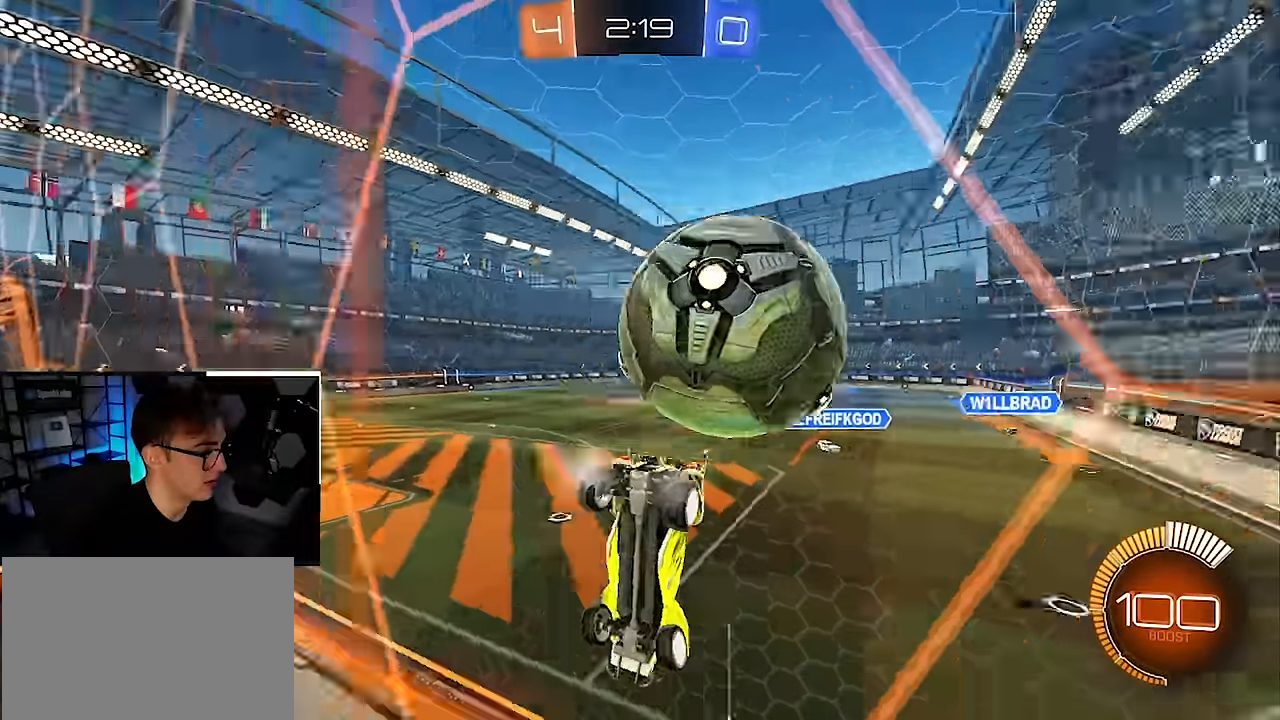
{"buttons": ["L2"], "left_stick": "up", "right_stick": "center", "events": [[167, "left_stick", "up-right"], [317, "left_stick", "up"], [500, "L2", "down"]]}
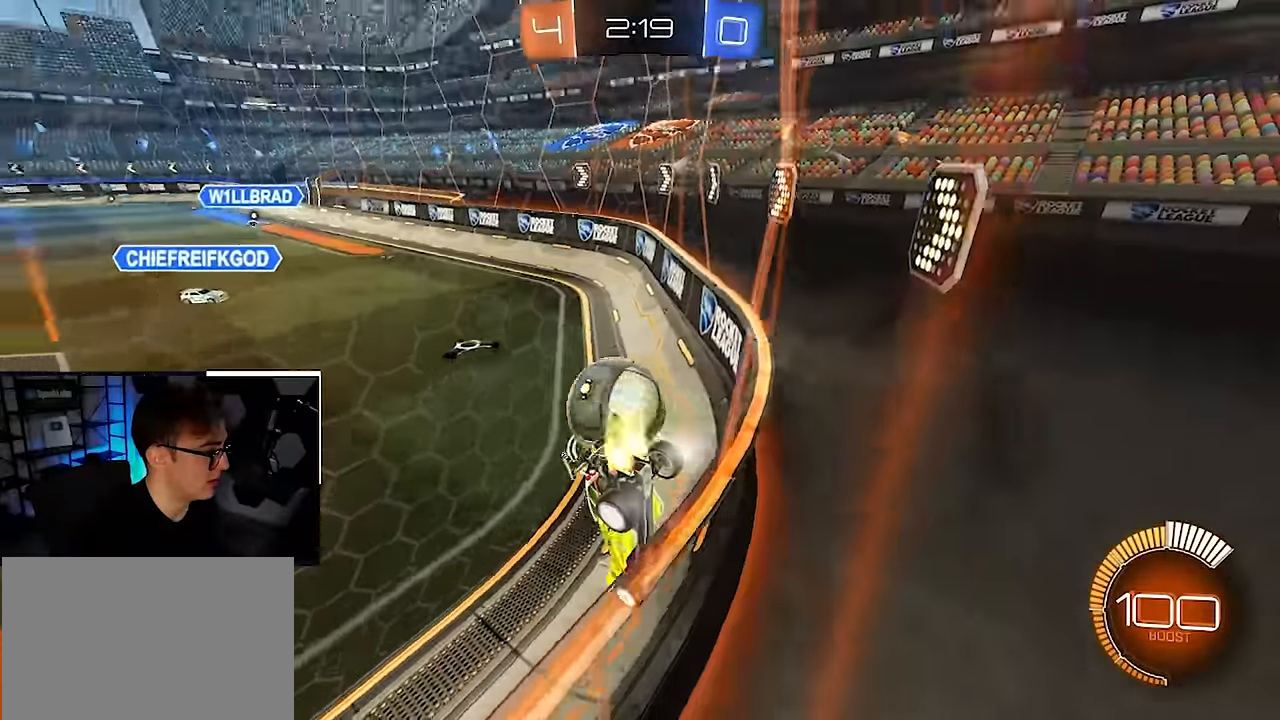
{"buttons": ["L2"], "left_stick": "right", "right_stick": "center", "events": [[500, "left_stick", "right"]]}
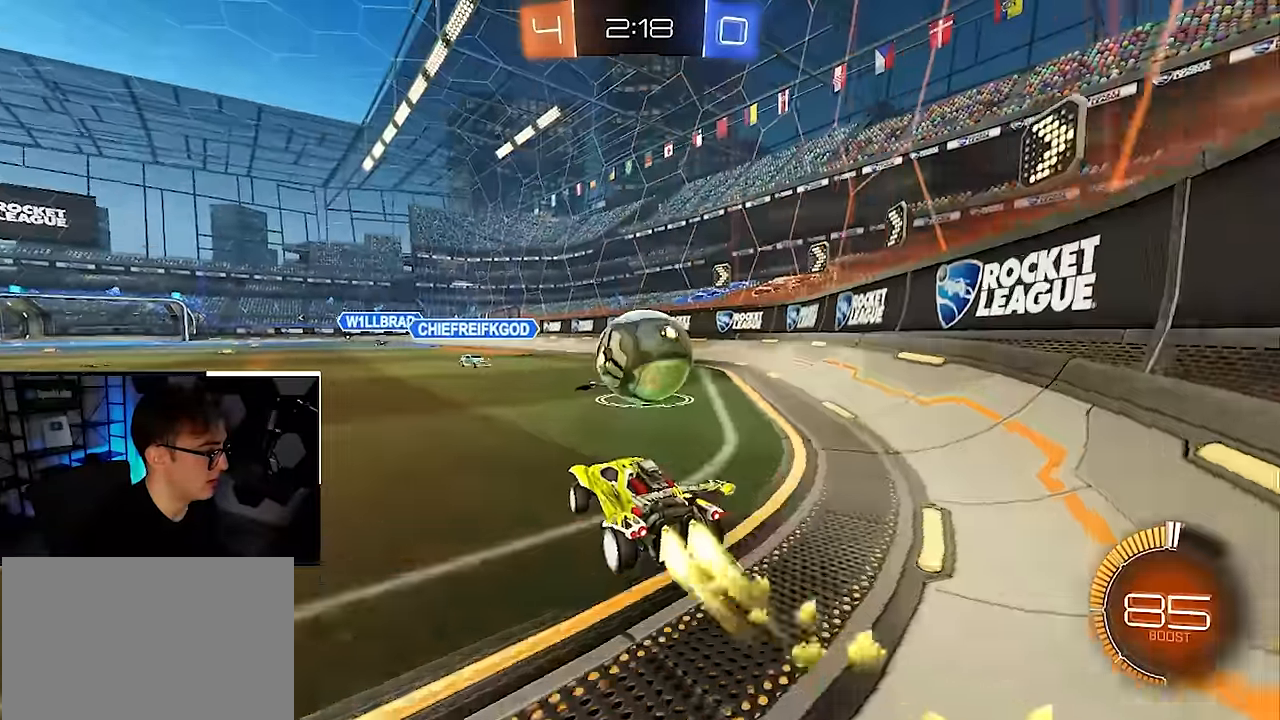
{"buttons": [], "left_stick": "center", "right_stick": "center", "events": [[83, "CROSS", "down"], [83, "L2", "up"], [83, "left_stick", "center"], [167, "CROSS", "up"]]}
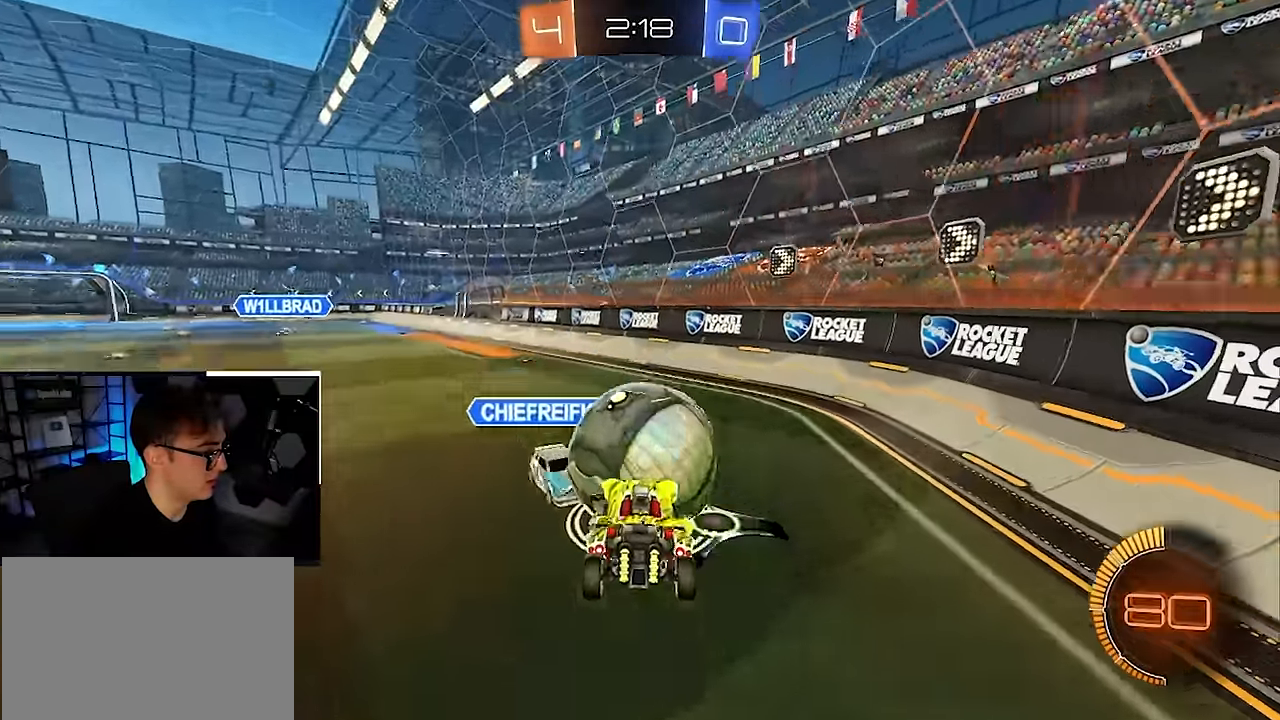
{"buttons": [], "left_stick": "left", "right_stick": "center", "events": [[150, "left_stick", "up-left"], [283, "left_stick", "left"]]}
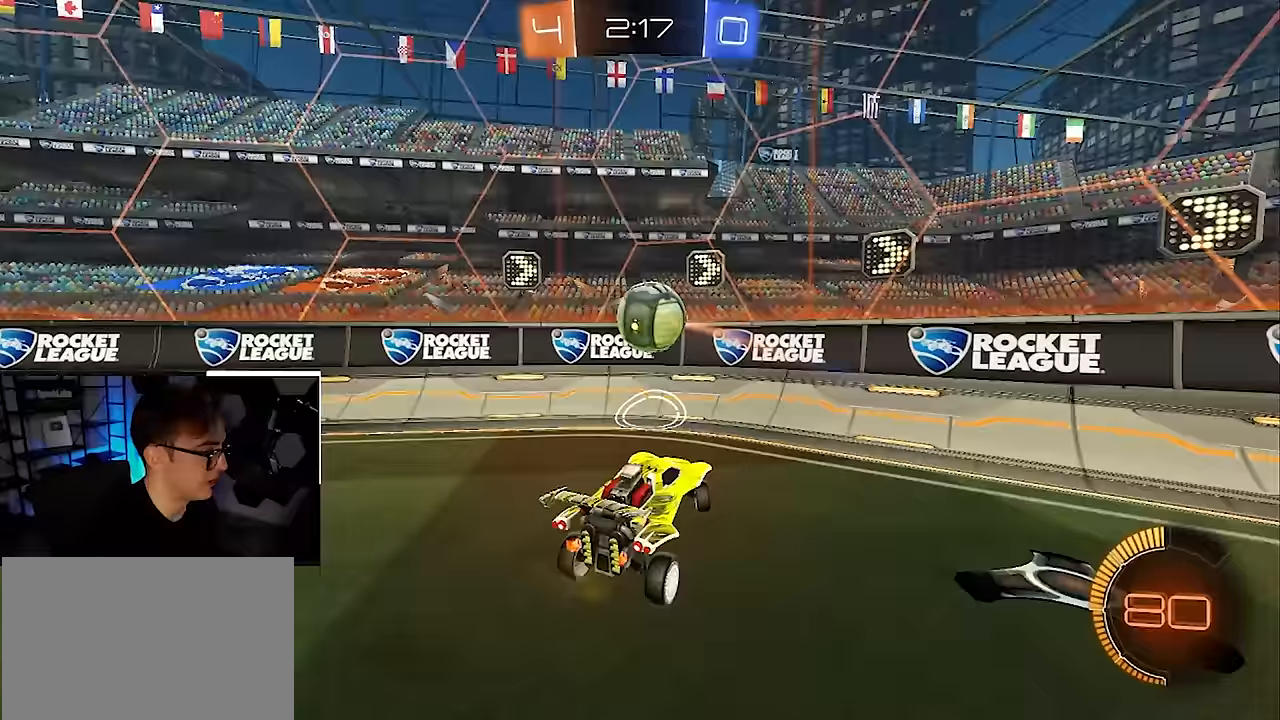
{"buttons": [], "left_stick": "down-left", "right_stick": "center", "events": [[83, "left_stick", "up"], [150, "left_stick", "center"], [267, "left_stick", "down"], [367, "left_stick", "down-left"]]}
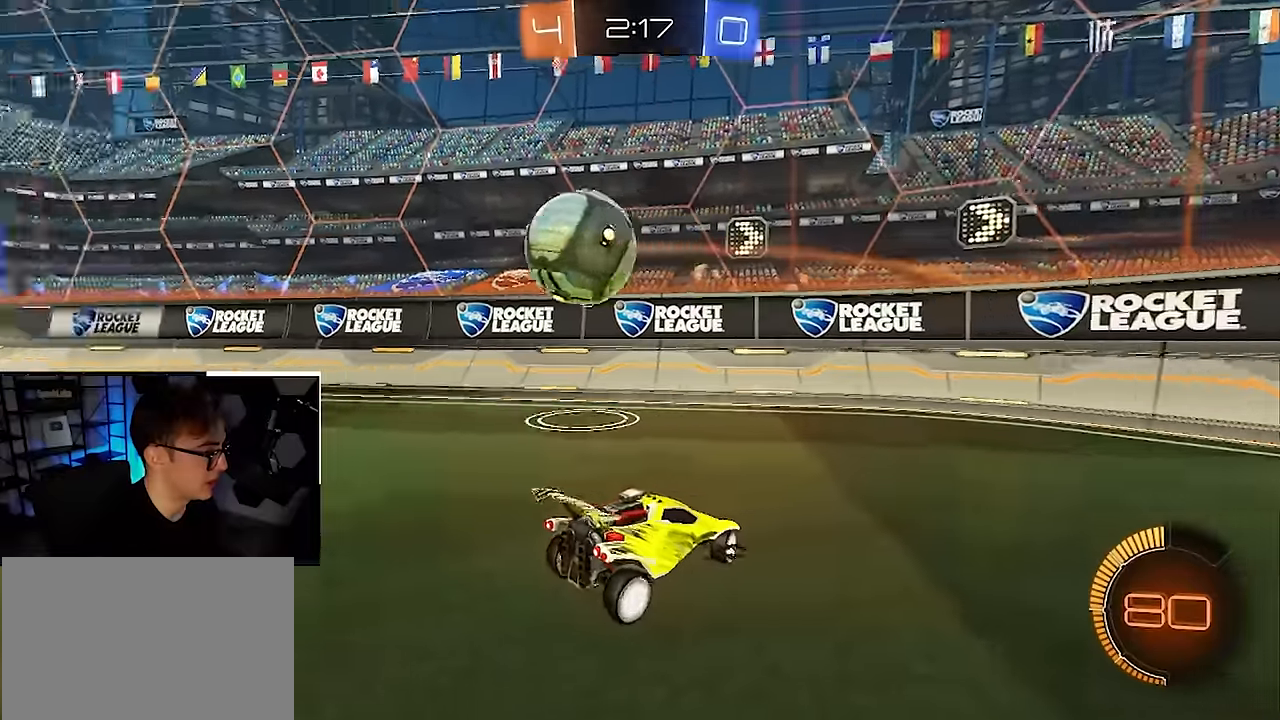
{"buttons": ["CROSS"], "left_stick": "center", "right_stick": "center", "events": [[267, "left_stick", "down"], [483, "CROSS", "down"], [500, "left_stick", "center"]]}
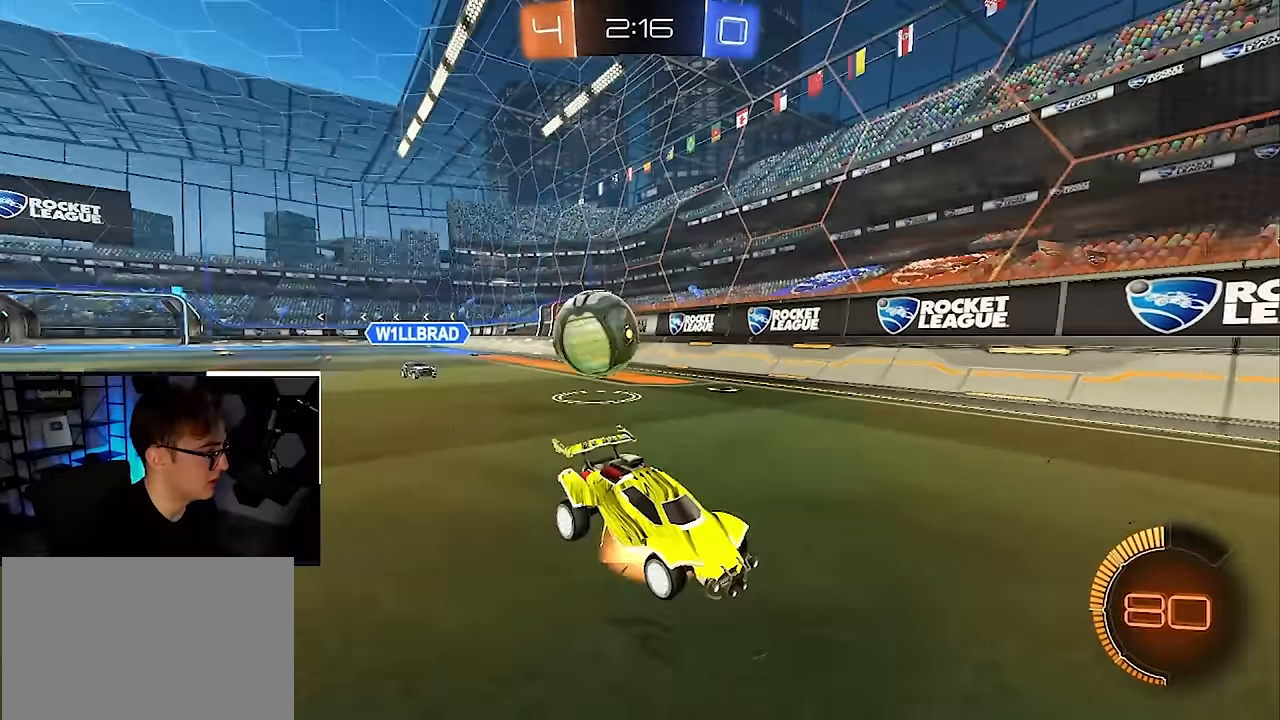
{"buttons": [], "left_stick": "center", "right_stick": "center", "events": [[117, "CROSS", "up"], [283, "left_stick", "up-right"], [450, "left_stick", "center"]]}
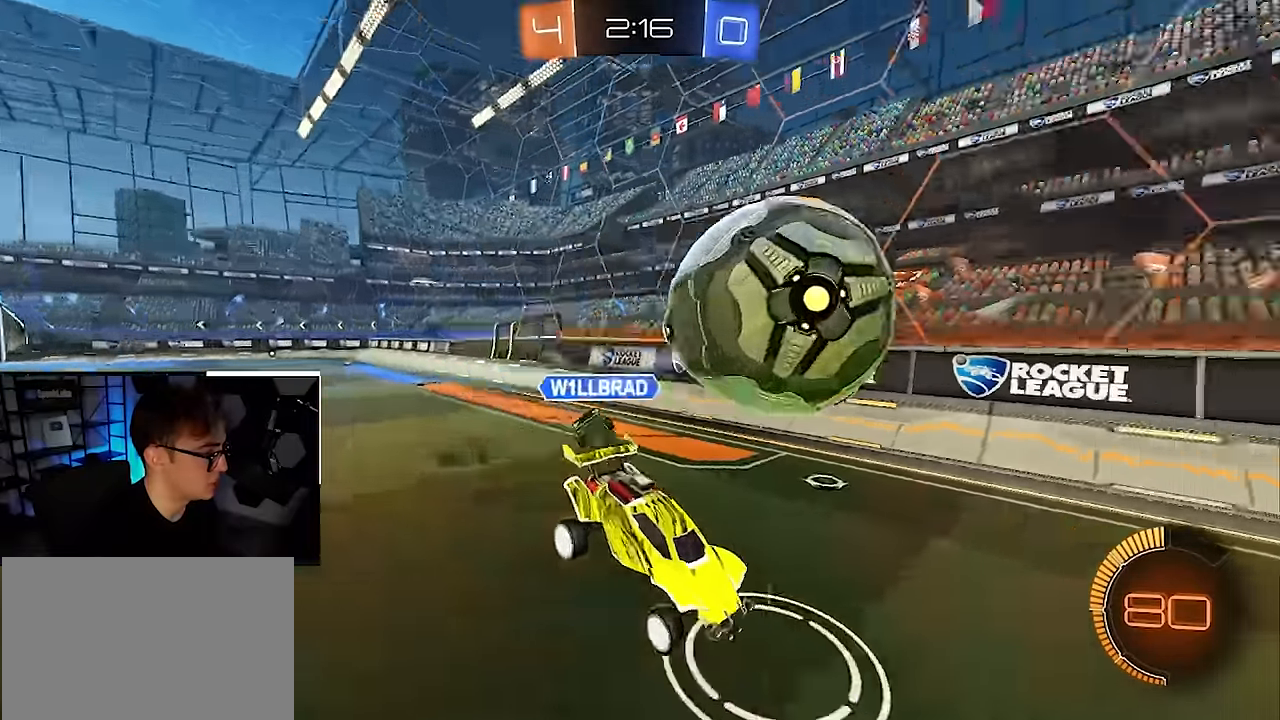
{"buttons": [], "left_stick": "down", "right_stick": "center", "events": [[117, "left_stick", "down"], [200, "L2", "down"], [233, "left_stick", "center"], [367, "L2", "up"], [367, "left_stick", "down"]]}
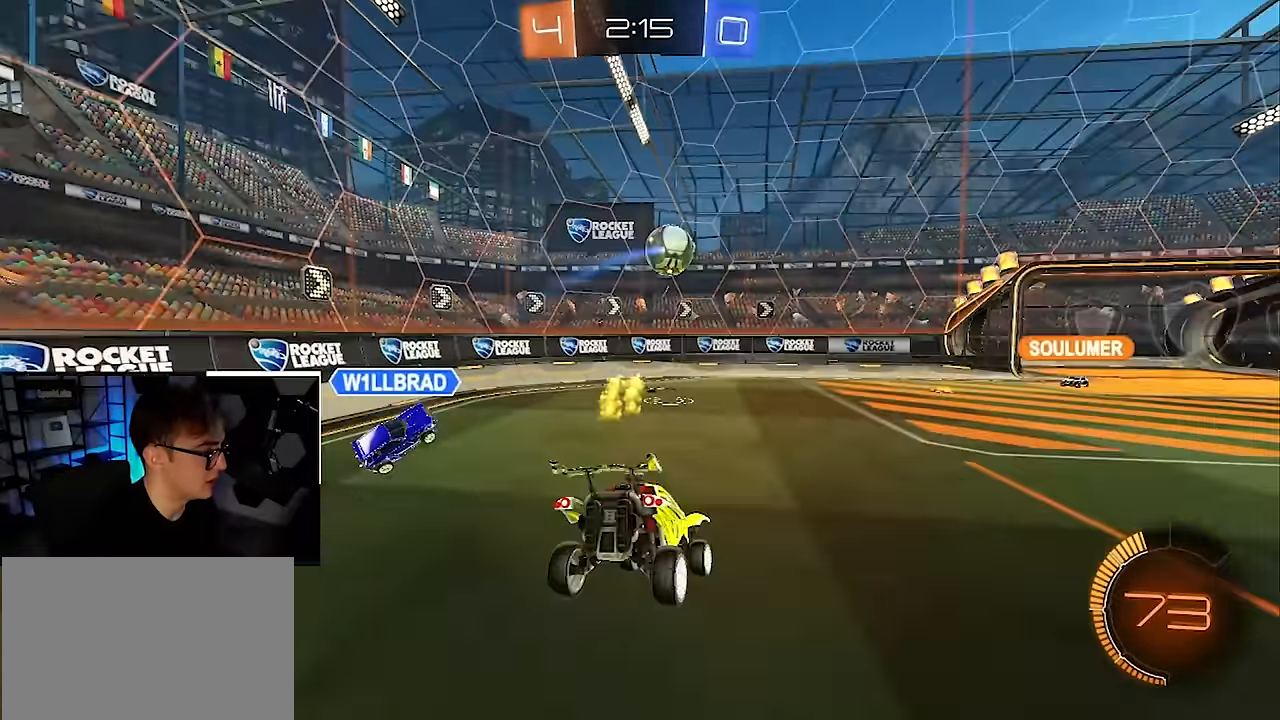
{"buttons": ["L2"], "left_stick": "up", "right_stick": "center", "events": [[150, "left_stick", "up"], [267, "CROSS", "down"], [333, "L2", "down"], [350, "CROSS", "up"]]}
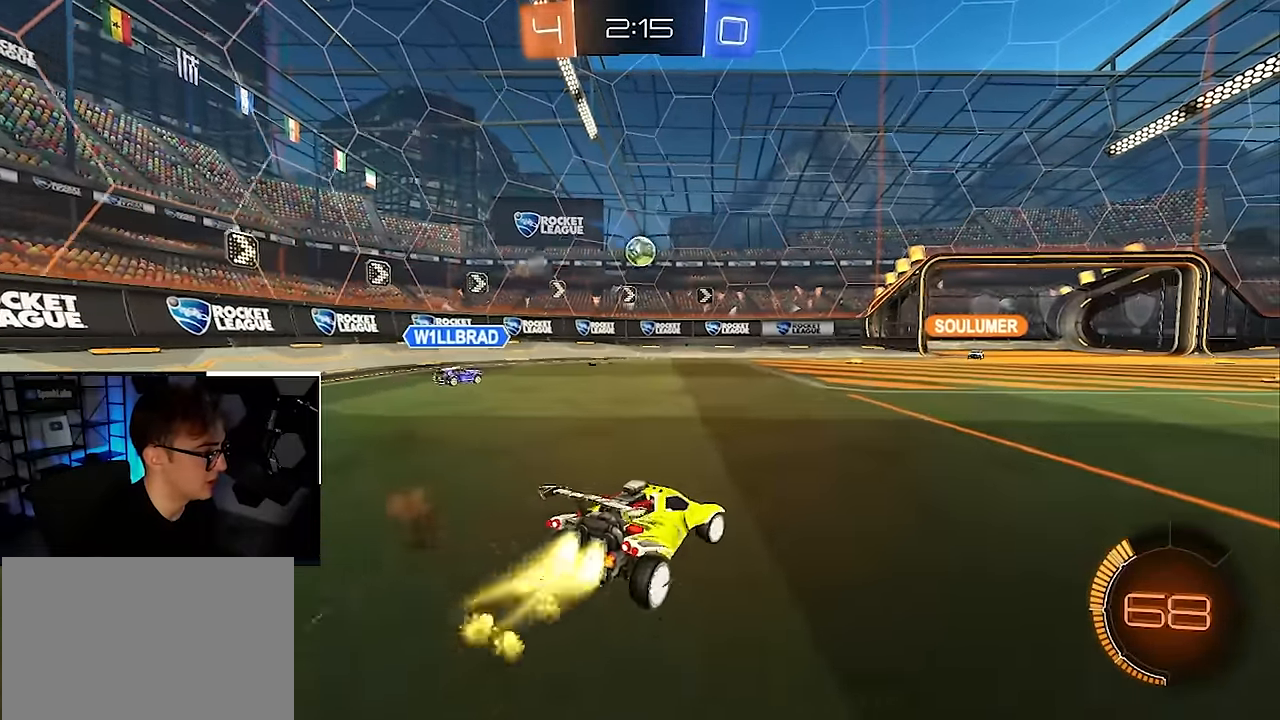
{"buttons": [], "left_stick": "up", "right_stick": "center", "events": [[233, "L2", "up"]]}
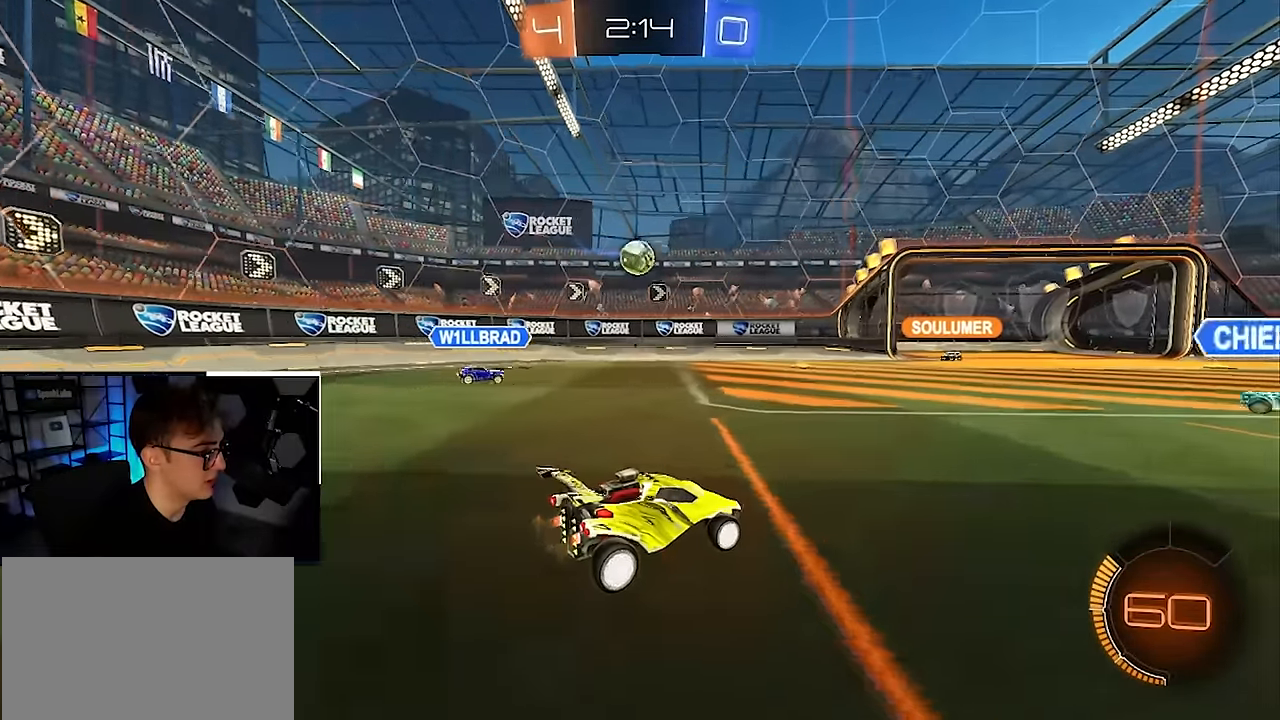
{"buttons": [], "left_stick": "up", "right_stick": "center", "events": []}
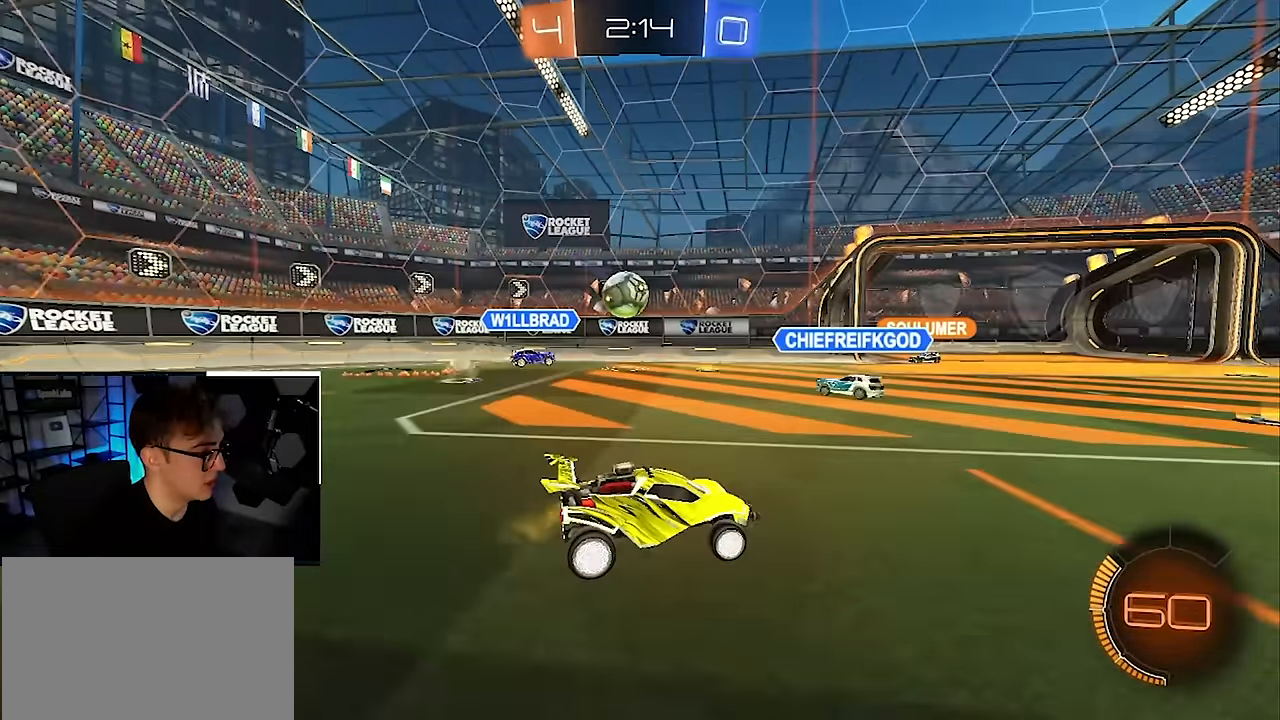
{"buttons": [], "left_stick": "center", "right_stick": "center", "events": [[133, "left_stick", "center"]]}
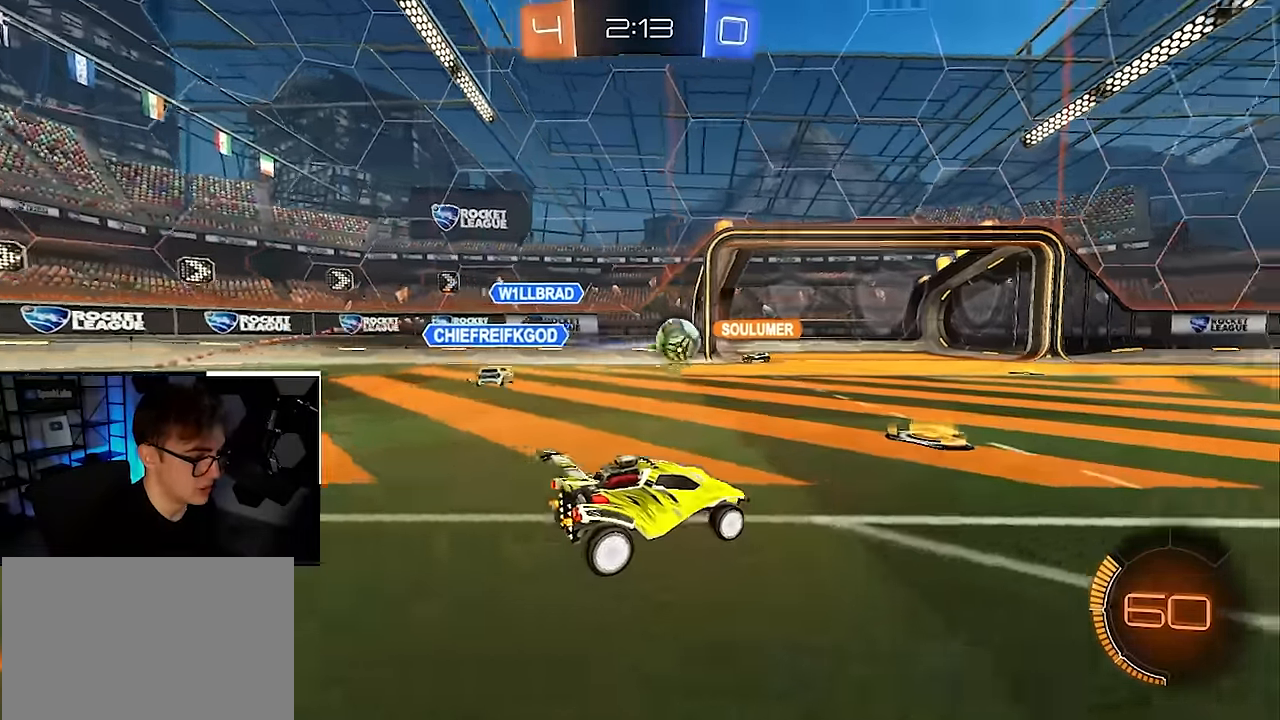
{"buttons": ["L2"], "left_stick": "up", "right_stick": "center", "events": [[400, "left_stick", "up"], [500, "L2", "down"]]}
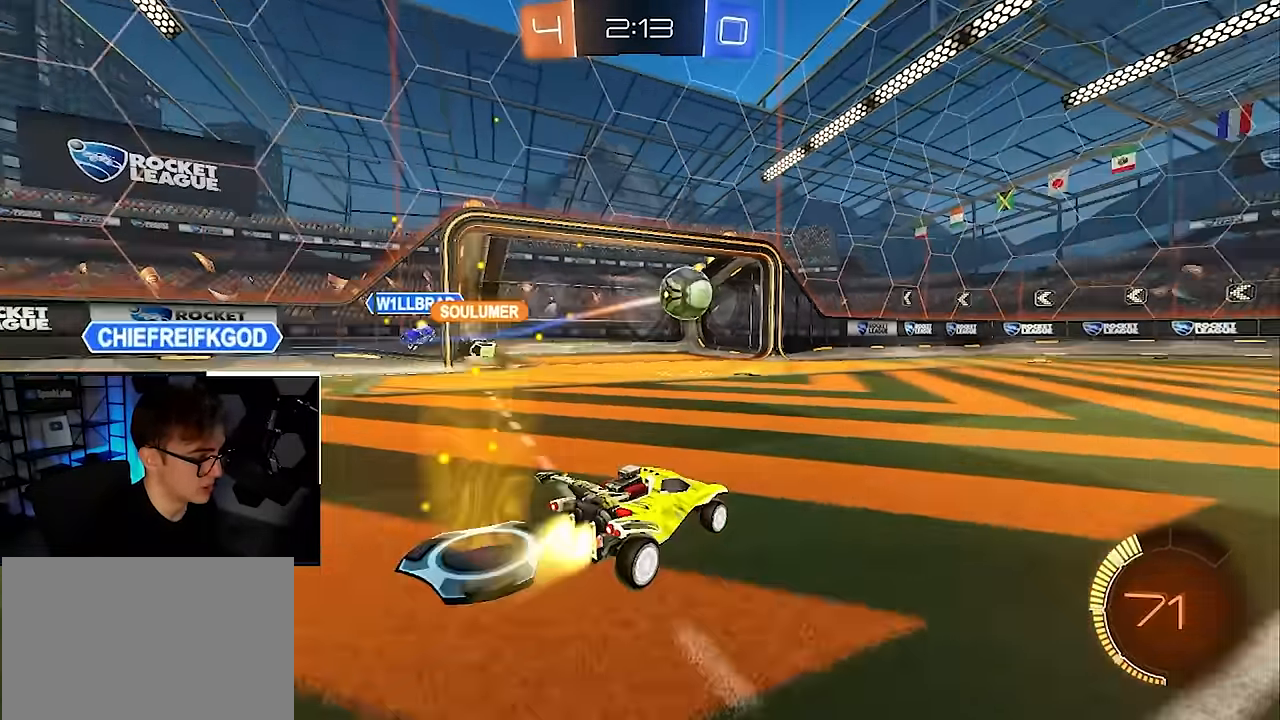
{"buttons": ["CROSS", "L2", "R1"], "left_stick": "up-left", "right_stick": "center", "events": [[450, "CROSS", "down"], [450, "left_stick", "up-left"], [467, "R1", "down"]]}
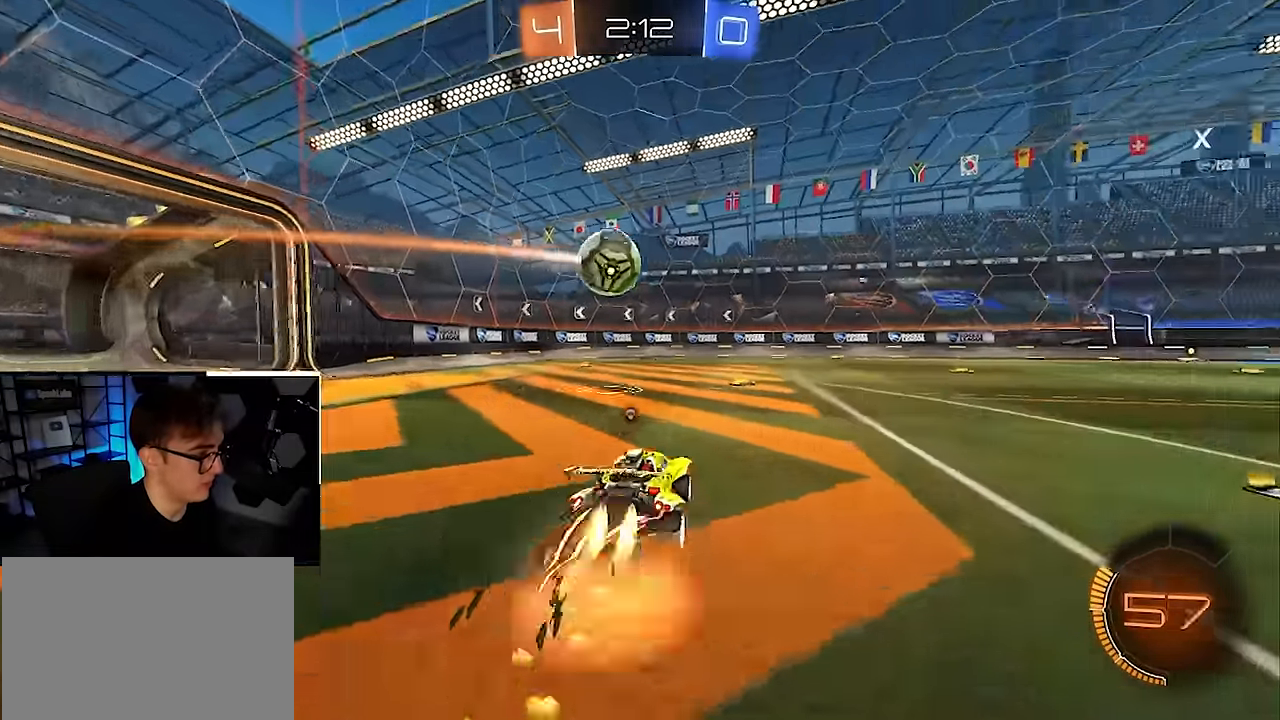
{"buttons": ["R1"], "left_stick": "left", "right_stick": "center", "events": [[17, "CROSS", "up"], [67, "CROSS", "down"], [217, "SQUARE", "down"], [233, "TRIANGLE", "down"], [317, "left_stick", "left"], [367, "CROSS", "up"], [383, "SQUARE", "up"], [383, "TRIANGLE", "up"], [450, "L2", "up"]]}
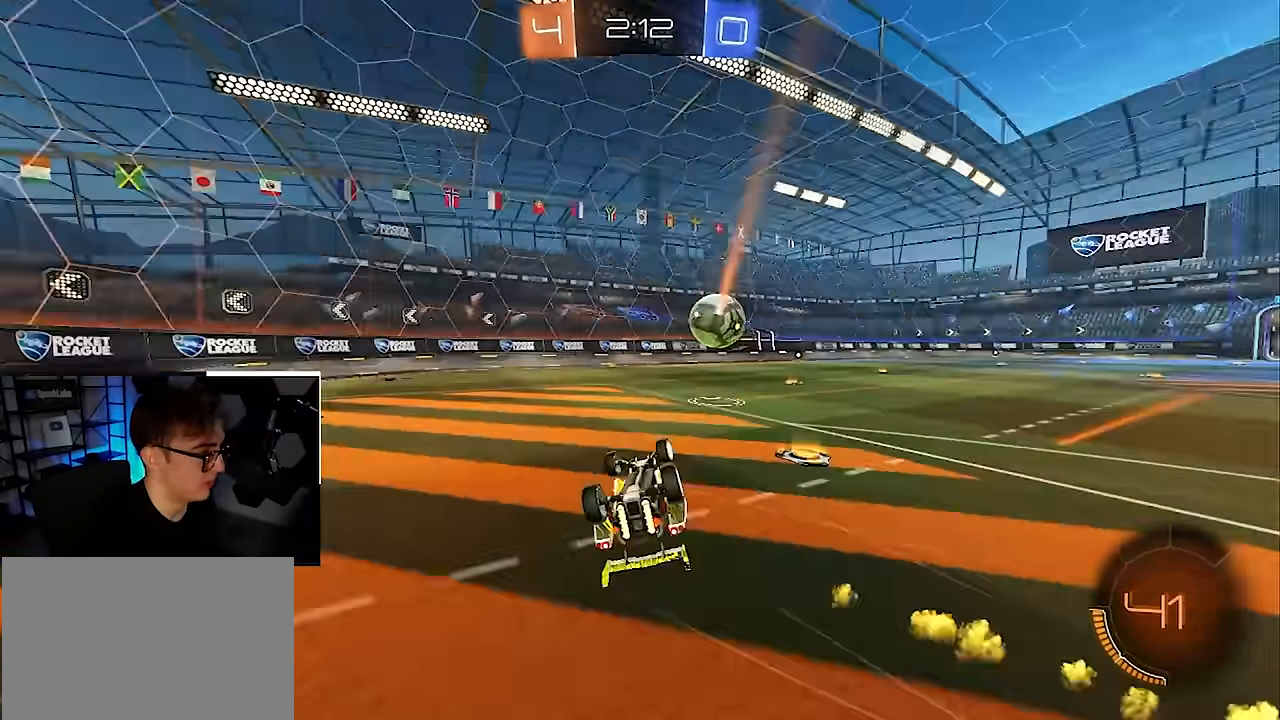
{"buttons": [], "left_stick": "center", "right_stick": "center", "events": [[83, "left_stick", "down-left"], [233, "R1", "up"], [317, "left_stick", "center"]]}
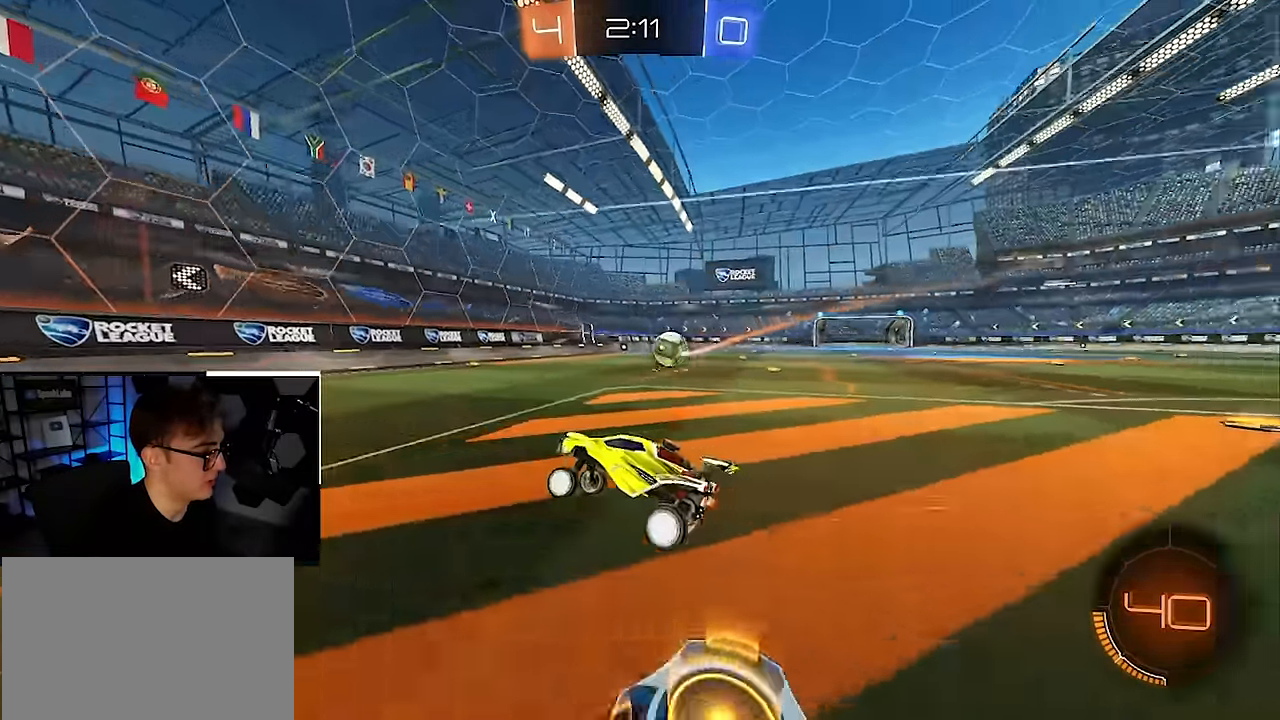
{"buttons": [], "left_stick": "up-right", "right_stick": "center", "events": [[83, "left_stick", "up-right"], [233, "R1", "down"], [317, "R1", "up"]]}